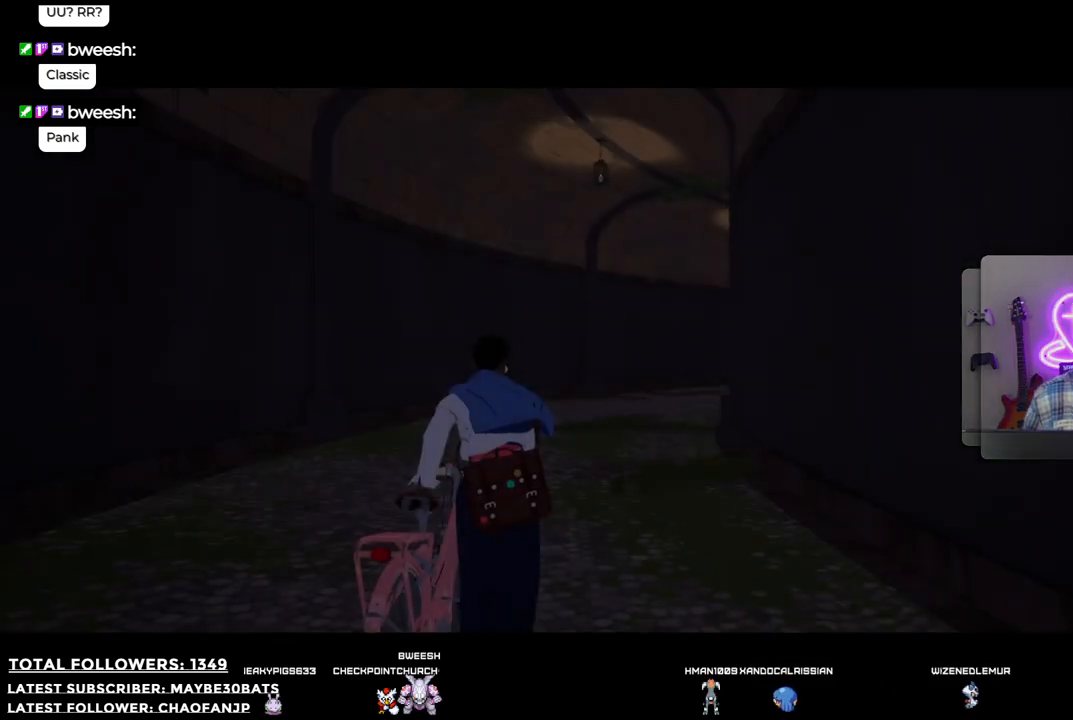
Gameplay with a controller (Xbox layout); each line is a JSON object with the inputs held at the frame after it. "events" lists button and stick changes between this image and that frame as [ms after this image, input, new state], when the widget could be followed in between. Not read: L3.
{"buttons": [], "left_stick": "up", "right_stick": "center", "events": [[367, "left_stick", "up"]]}
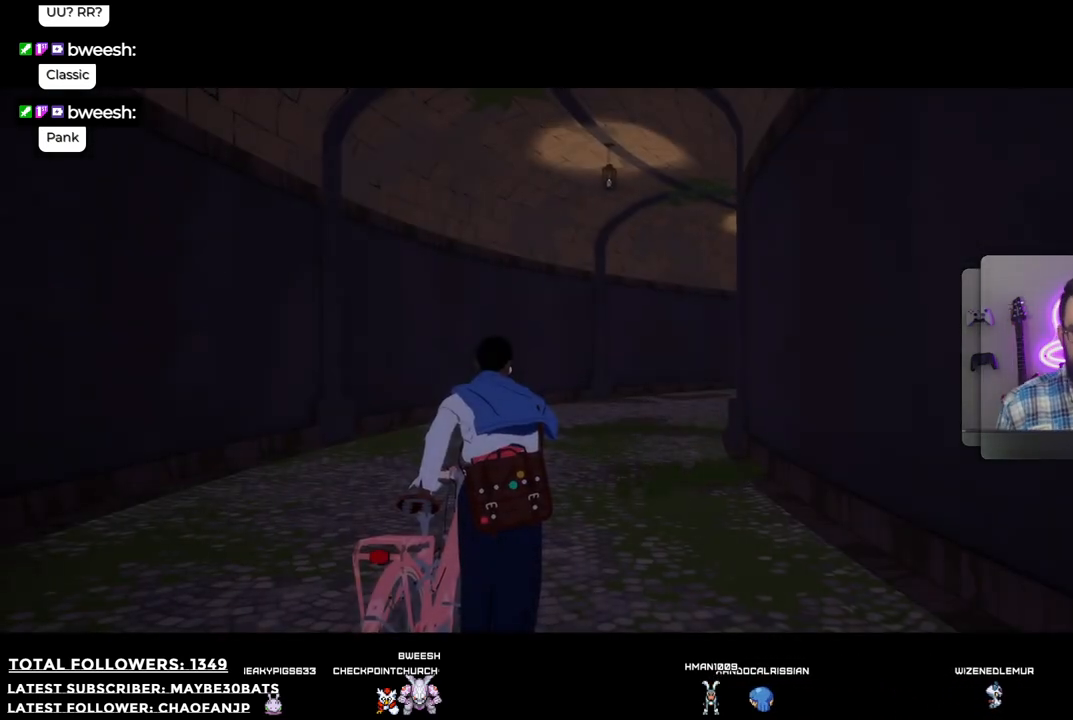
{"buttons": [], "left_stick": "up", "right_stick": "center", "events": []}
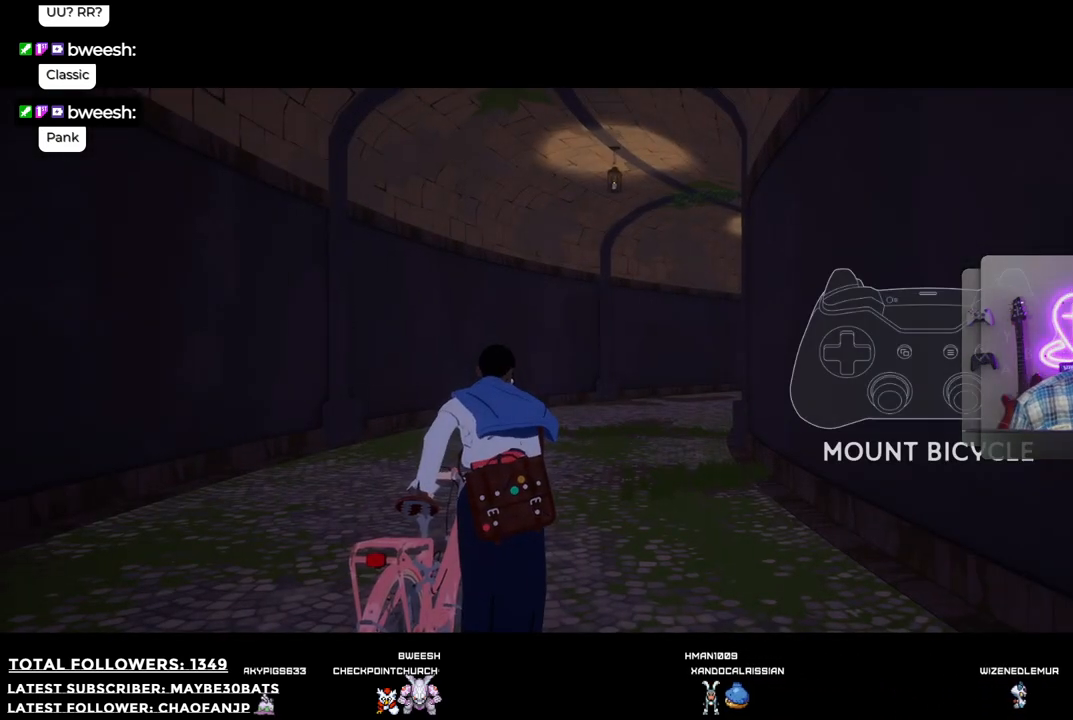
{"buttons": [], "left_stick": "up", "right_stick": "center", "events": []}
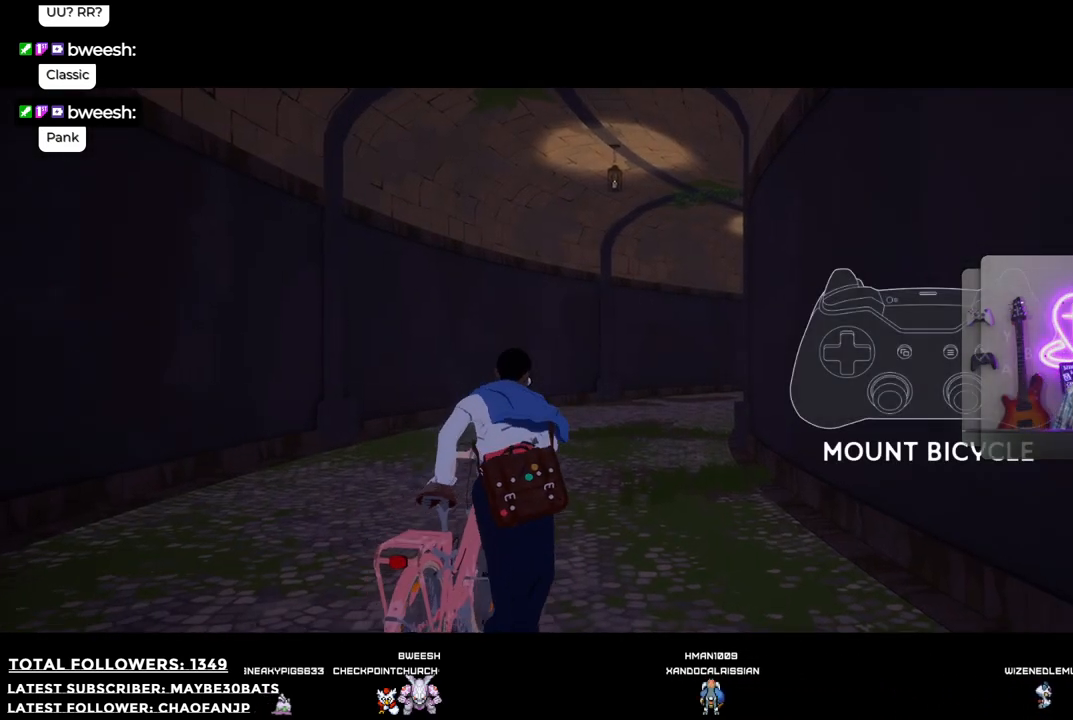
{"buttons": [], "left_stick": "up", "right_stick": "center", "events": []}
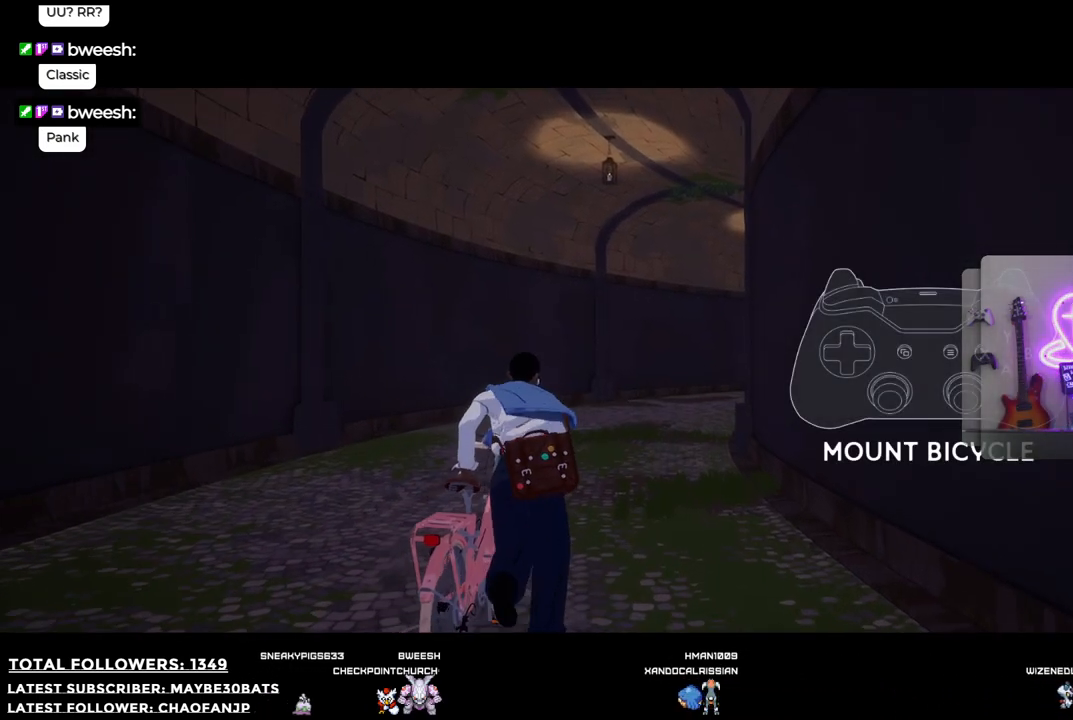
{"buttons": ["R2"], "left_stick": "up", "right_stick": "center", "events": [[404, "R2", "down"]]}
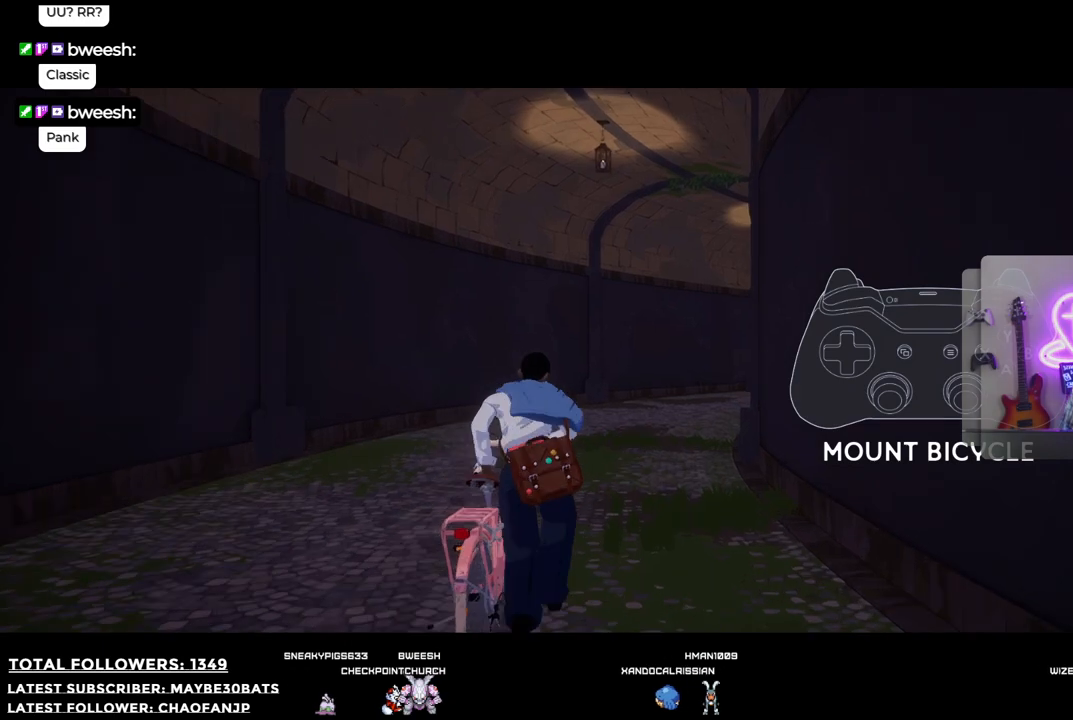
{"buttons": ["R2"], "left_stick": "up", "right_stick": "center", "events": []}
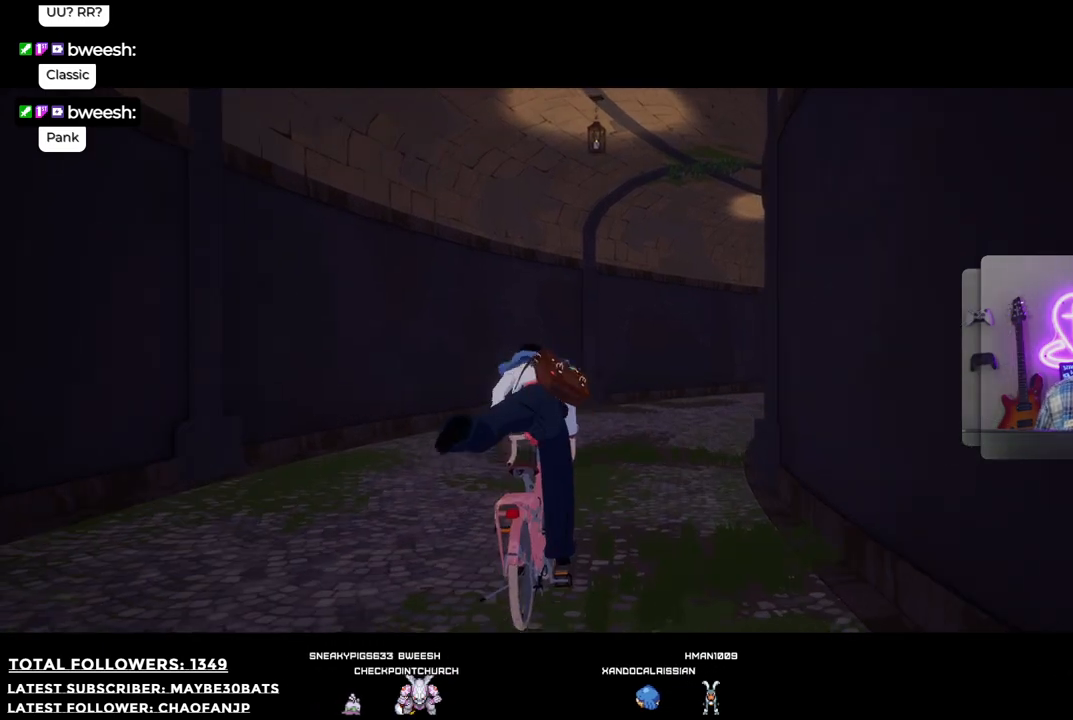
{"buttons": ["R2"], "left_stick": "up", "right_stick": "right", "events": [[367, "right_stick", "right"]]}
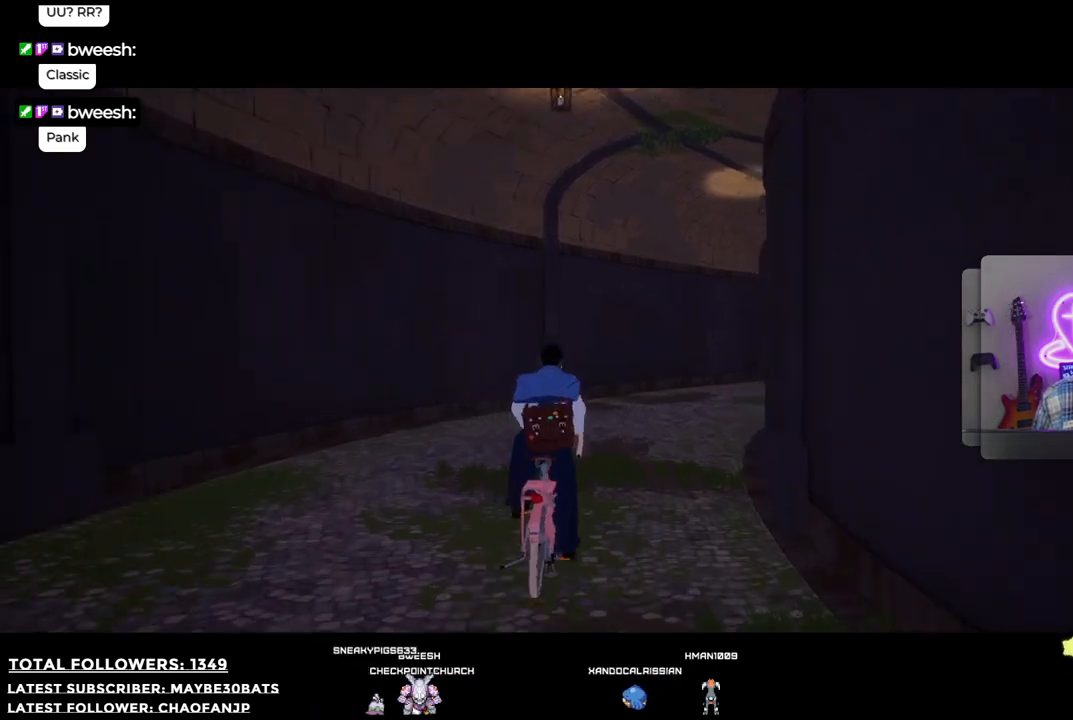
{"buttons": ["R2"], "left_stick": "up", "right_stick": "right", "events": []}
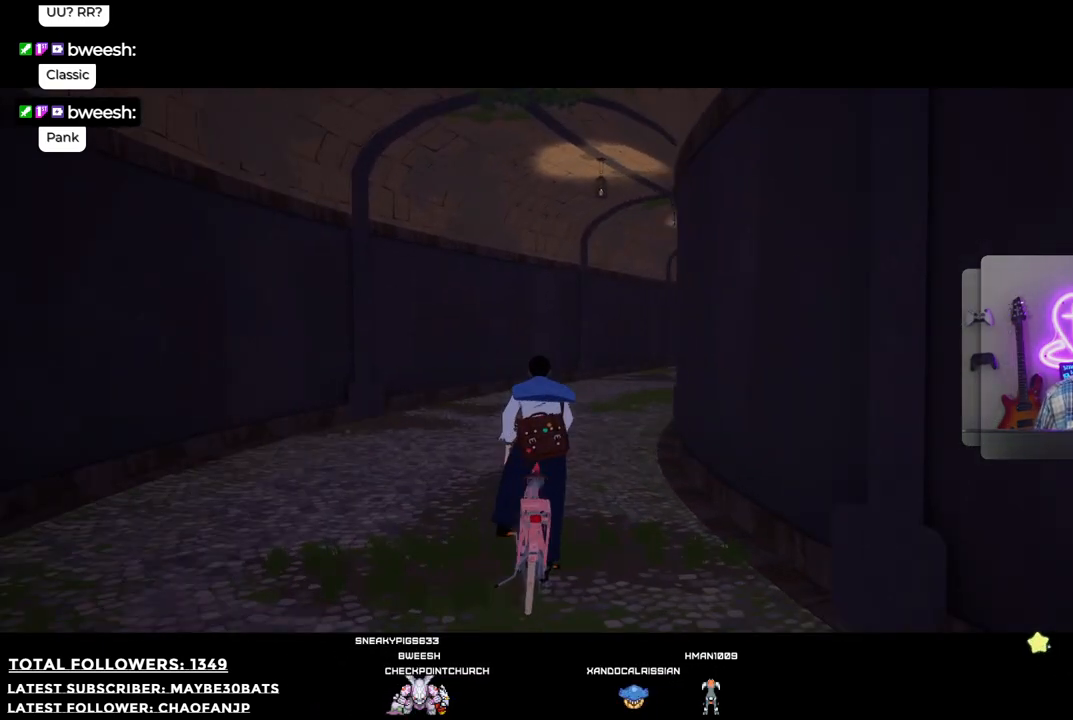
{"buttons": [], "left_stick": "up", "right_stick": "center", "events": [[202, "right_stick", "center"], [257, "R2", "up"]]}
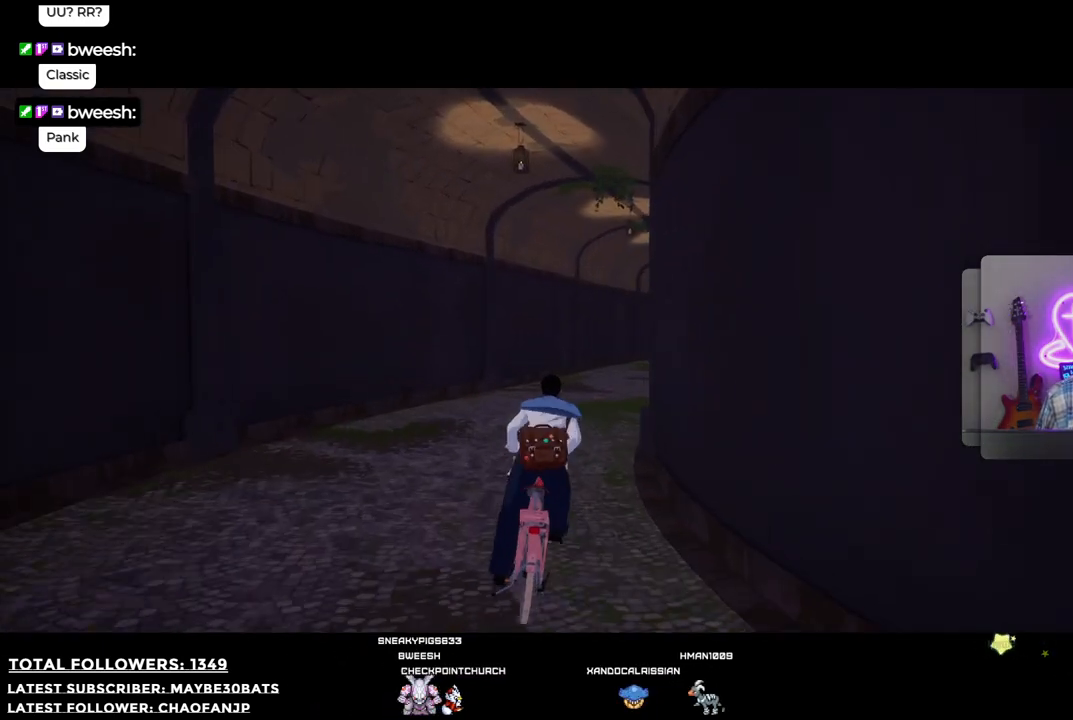
{"buttons": [], "left_stick": "up", "right_stick": "right", "events": [[165, "right_stick", "right"]]}
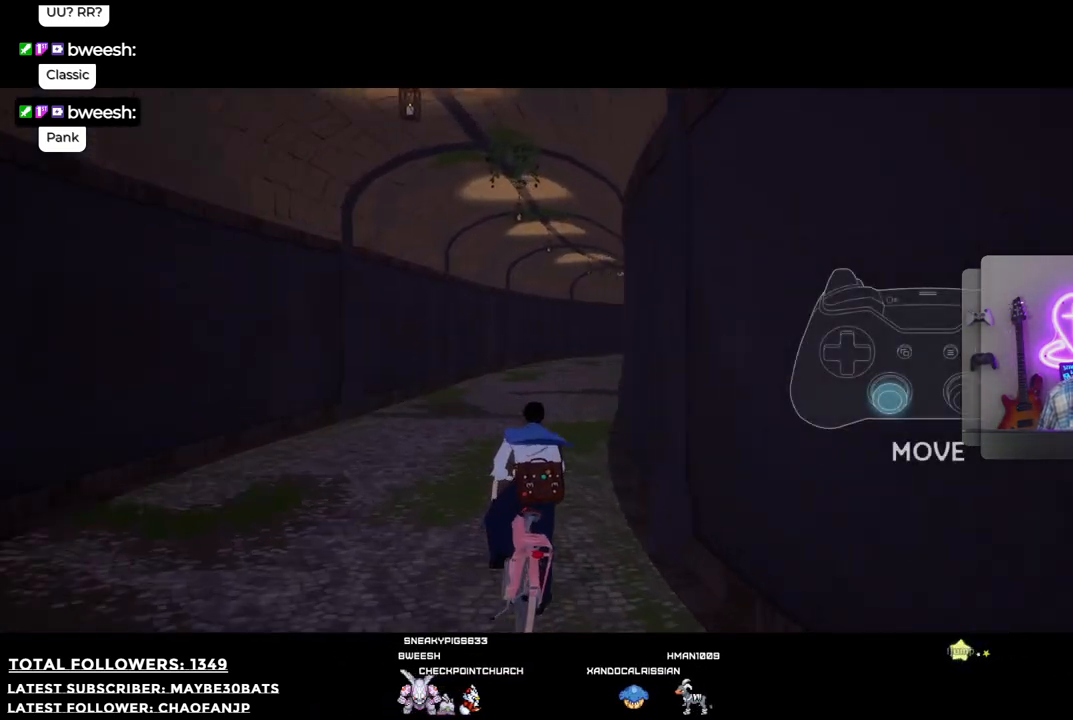
{"buttons": [], "left_stick": "up", "right_stick": "center", "events": [[73, "right_stick", "center"]]}
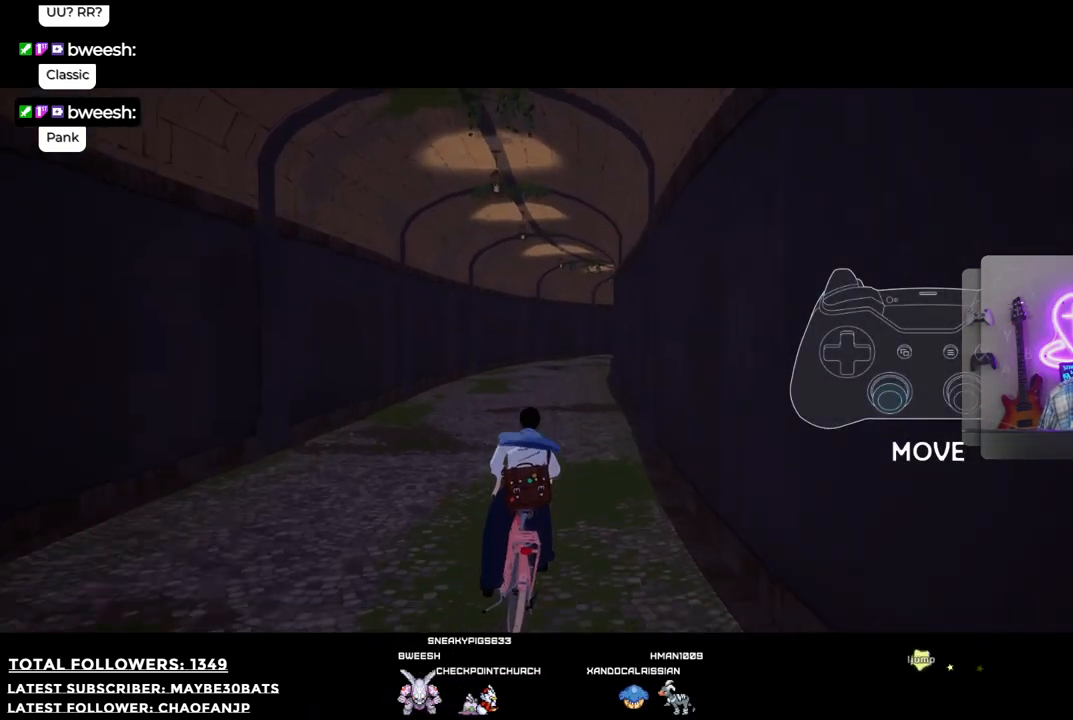
{"buttons": [], "left_stick": "up", "right_stick": "right", "events": [[293, "right_stick", "right"]]}
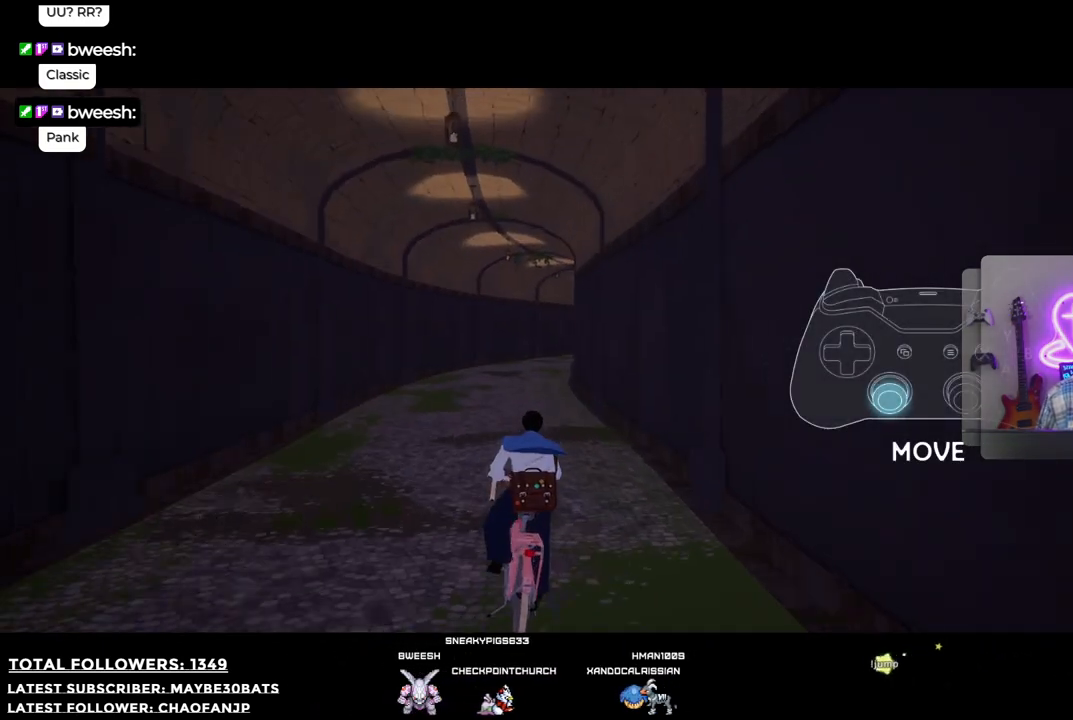
{"buttons": [], "left_stick": "up", "right_stick": "center", "events": [[19, "right_stick", "center"]]}
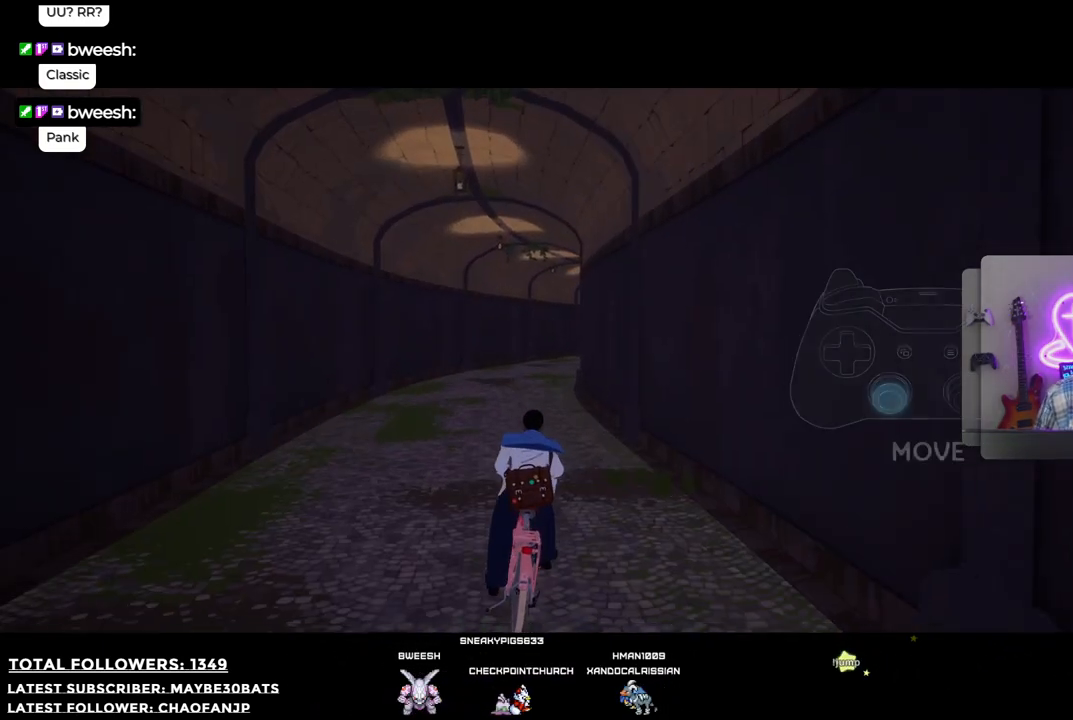
{"buttons": [], "left_stick": "up", "right_stick": "center", "events": []}
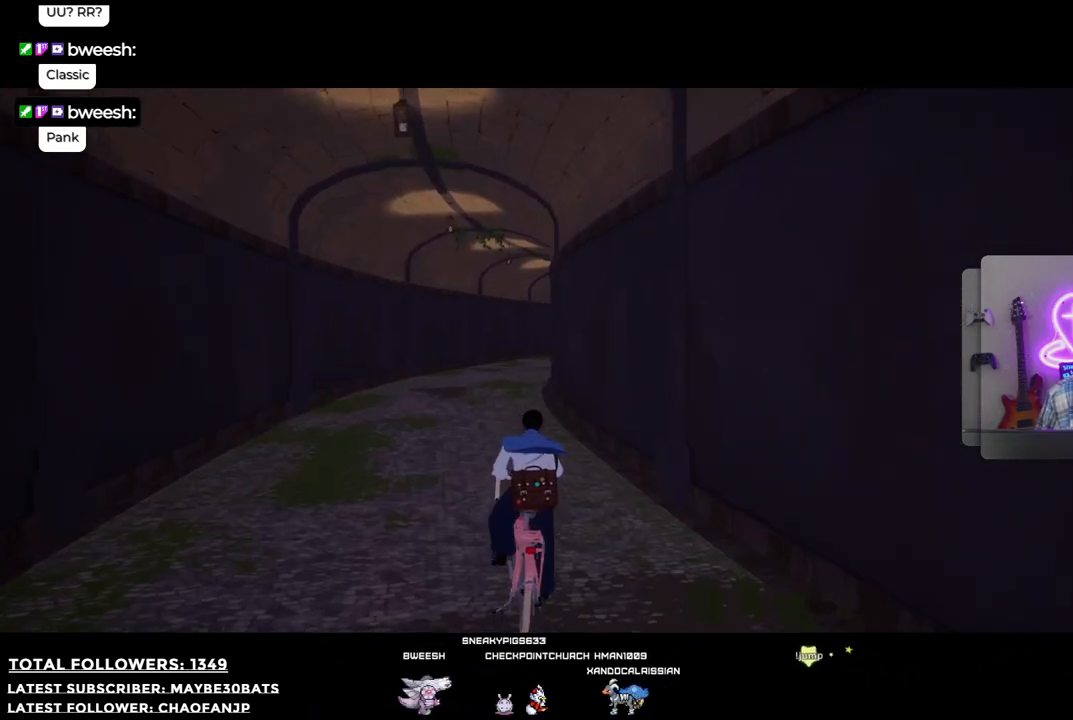
{"buttons": [], "left_stick": "up-left", "right_stick": "left", "events": [[92, "left_stick", "up-left"], [514, "right_stick", "left"]]}
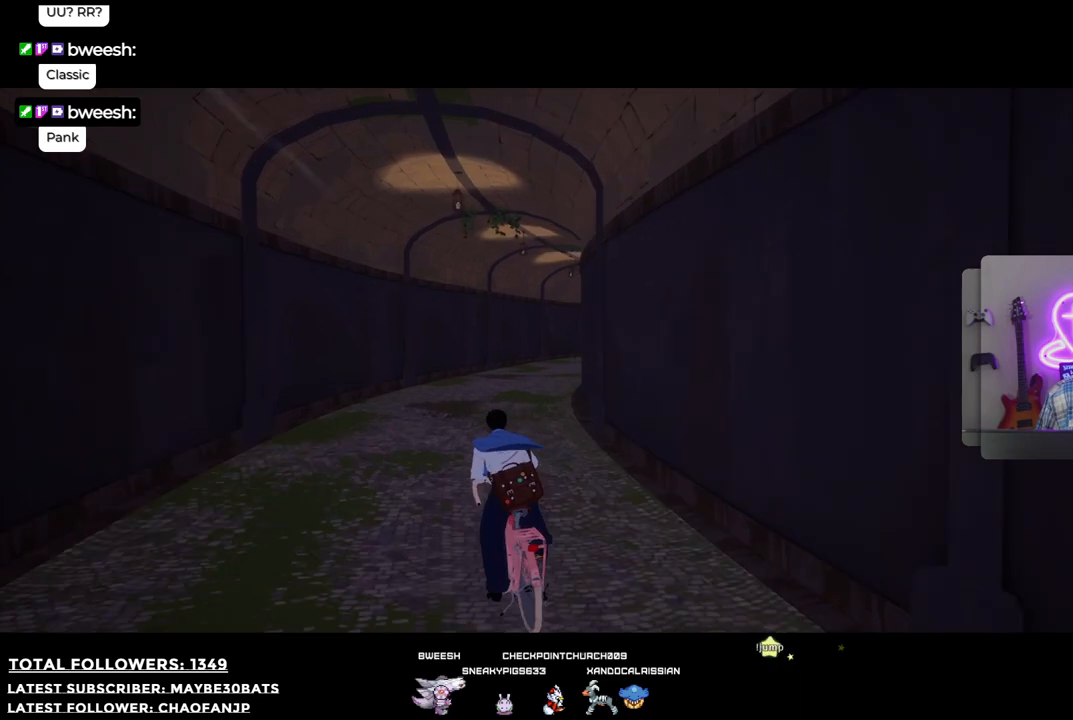
{"buttons": [], "left_stick": "up", "right_stick": "center", "events": [[55, "left_stick", "up"], [165, "right_stick", "center"]]}
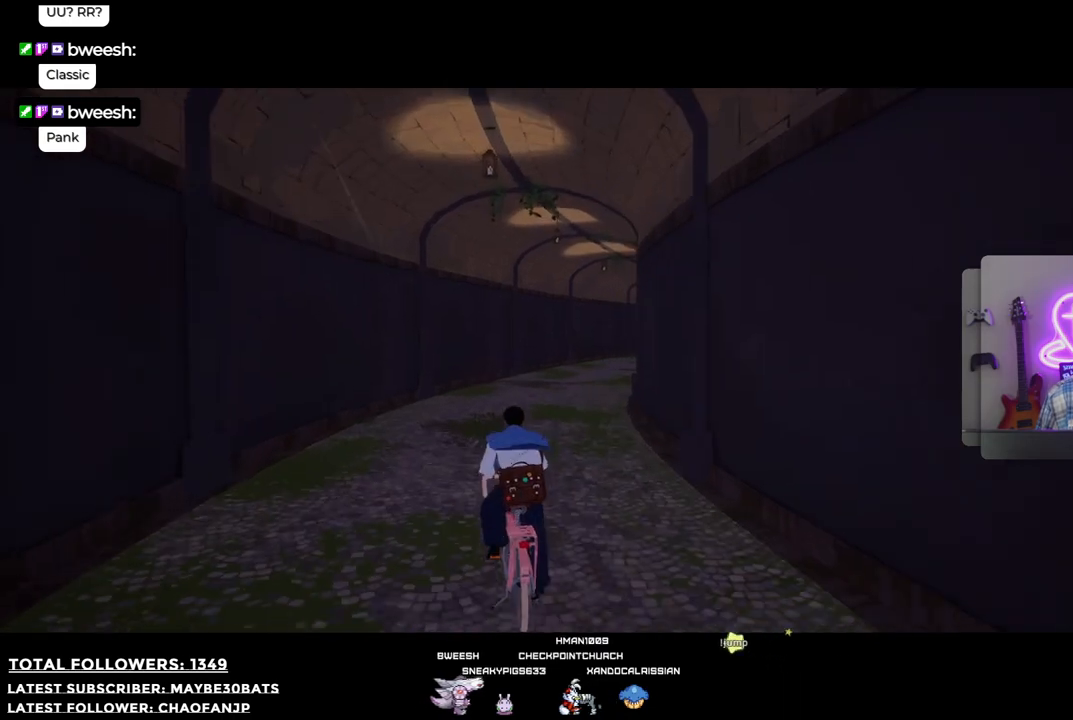
{"buttons": [], "left_stick": "up", "right_stick": "center", "events": []}
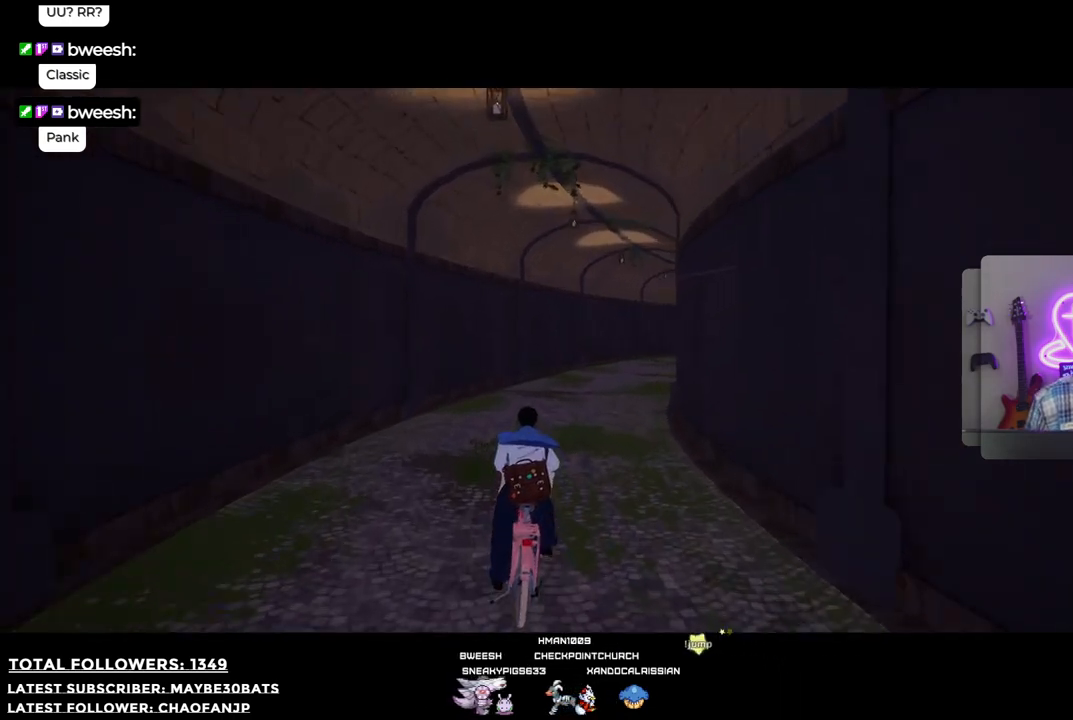
{"buttons": [], "left_stick": "up", "right_stick": "center", "events": []}
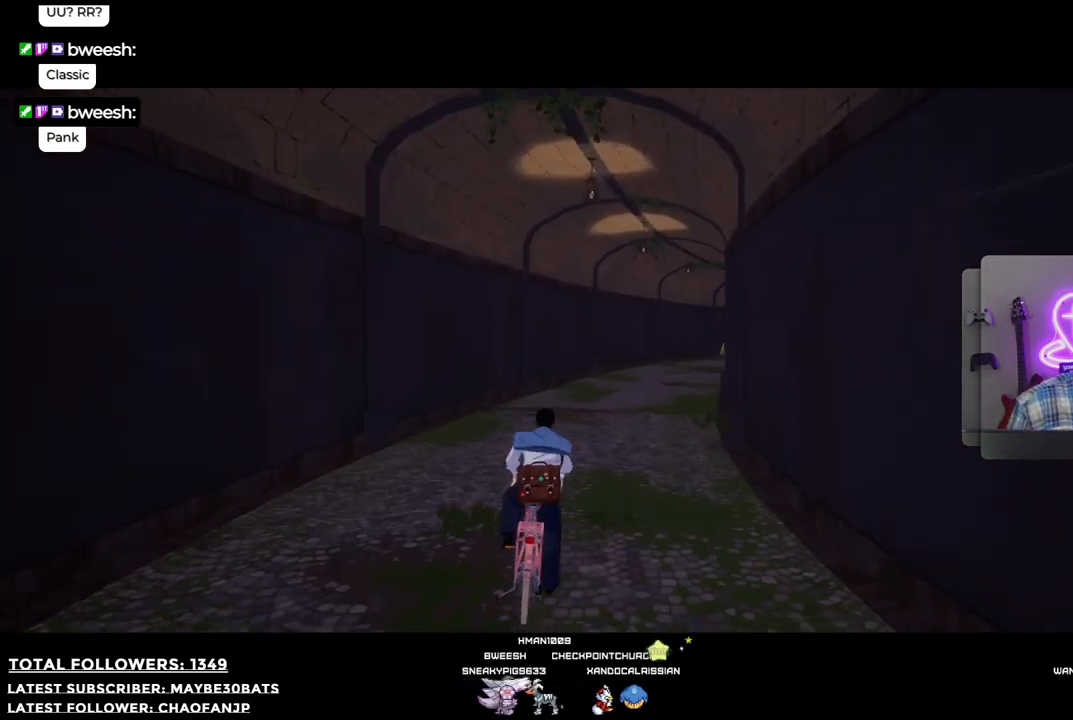
{"buttons": [], "left_stick": "up-right", "right_stick": "right", "events": [[367, "right_stick", "right"], [514, "left_stick", "up-right"]]}
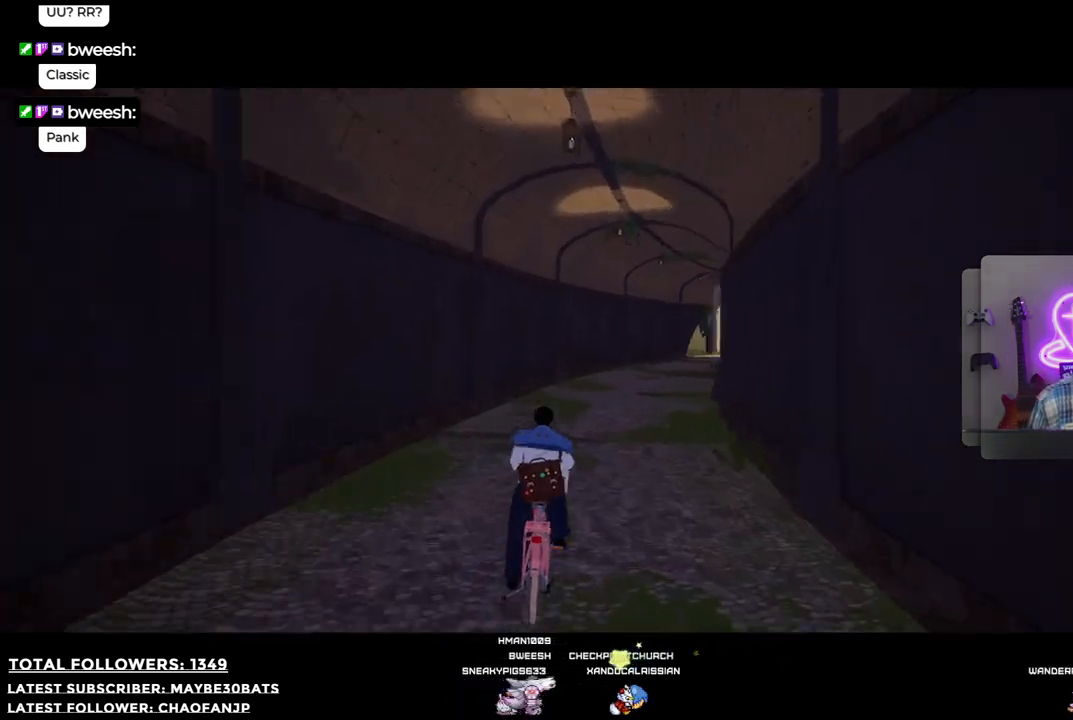
{"buttons": [], "left_stick": "up-right", "right_stick": "center", "events": [[110, "right_stick", "center"]]}
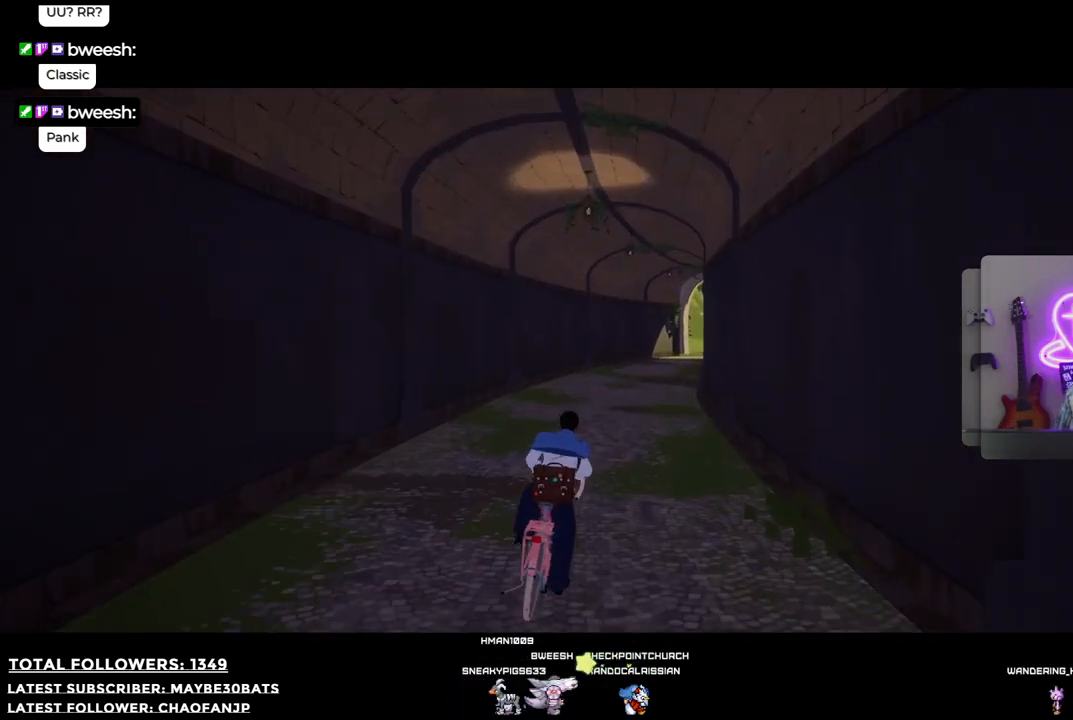
{"buttons": [], "left_stick": "up", "right_stick": "center", "events": [[55, "right_stick", "right"], [257, "right_stick", "center"], [312, "left_stick", "up"]]}
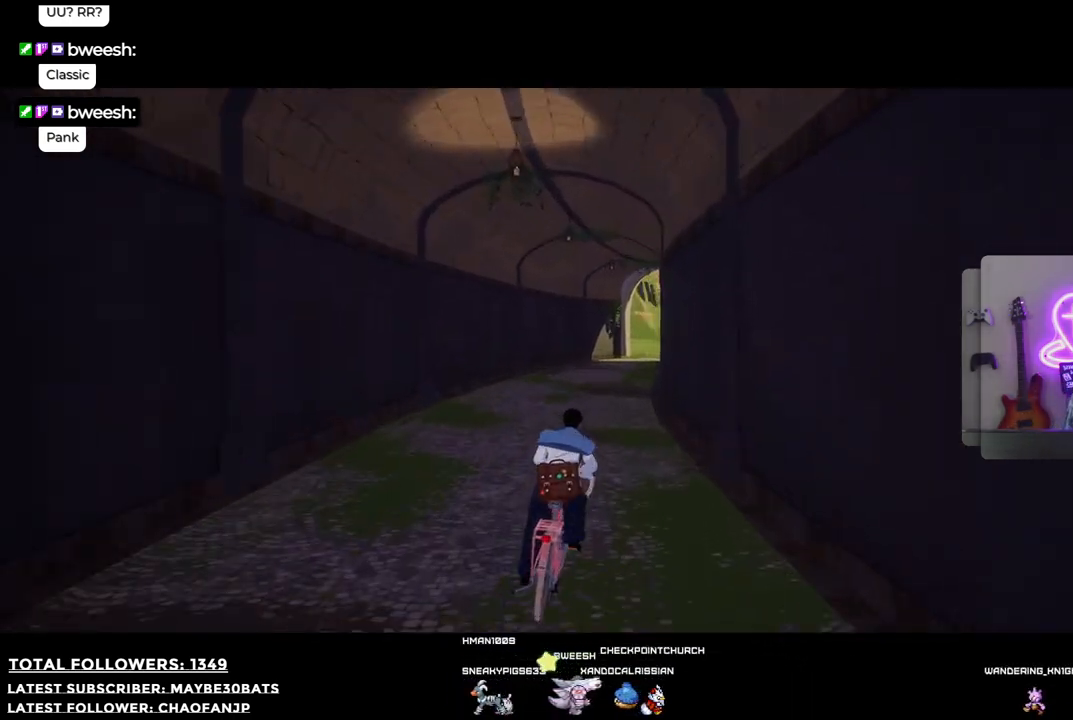
{"buttons": [], "left_stick": "up", "right_stick": "center", "events": [[110, "right_stick", "down-left"], [256, "right_stick", "center"]]}
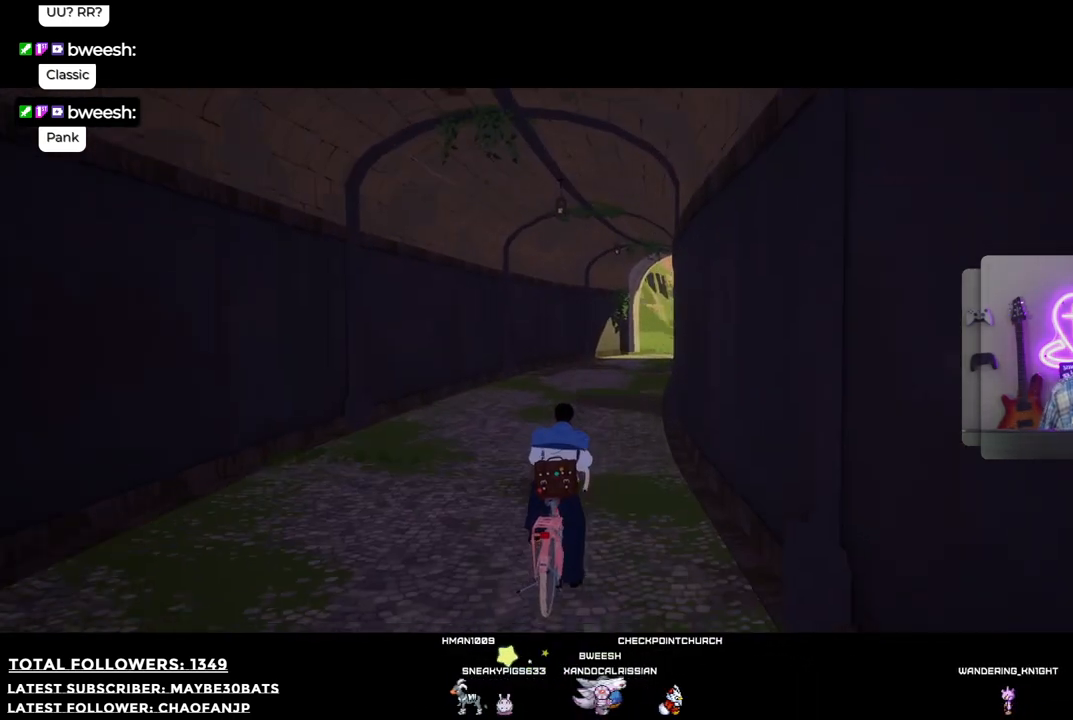
{"buttons": [], "left_stick": "up", "right_stick": "center", "events": []}
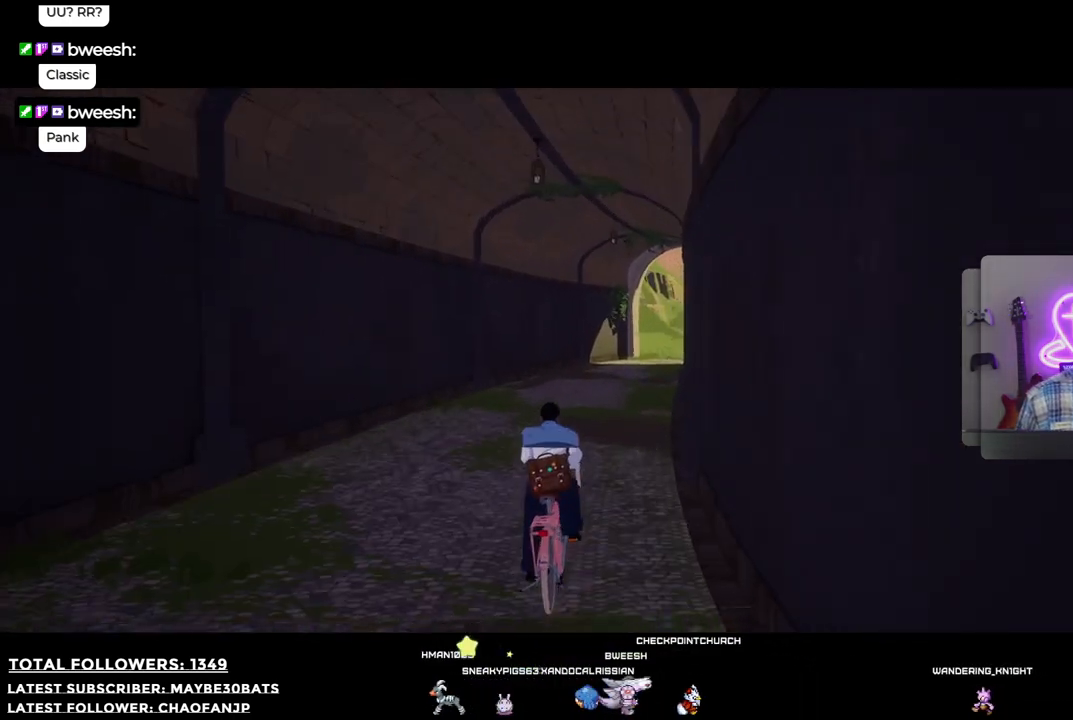
{"buttons": [], "left_stick": "up", "right_stick": "center", "events": []}
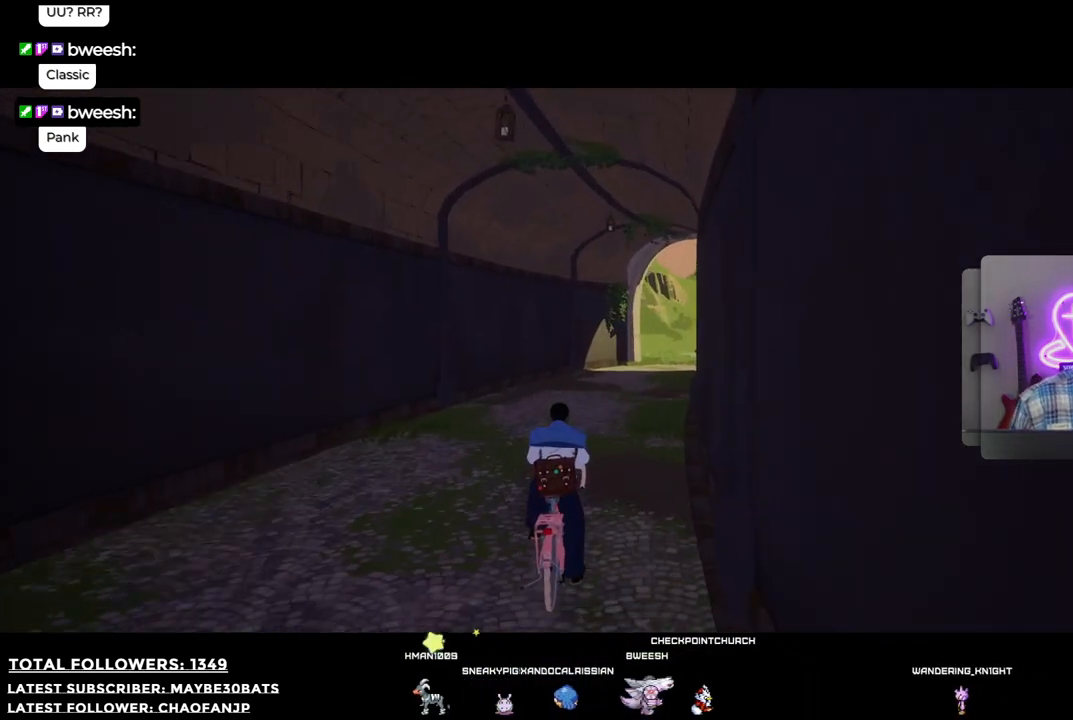
{"buttons": [], "left_stick": "up", "right_stick": "center", "events": []}
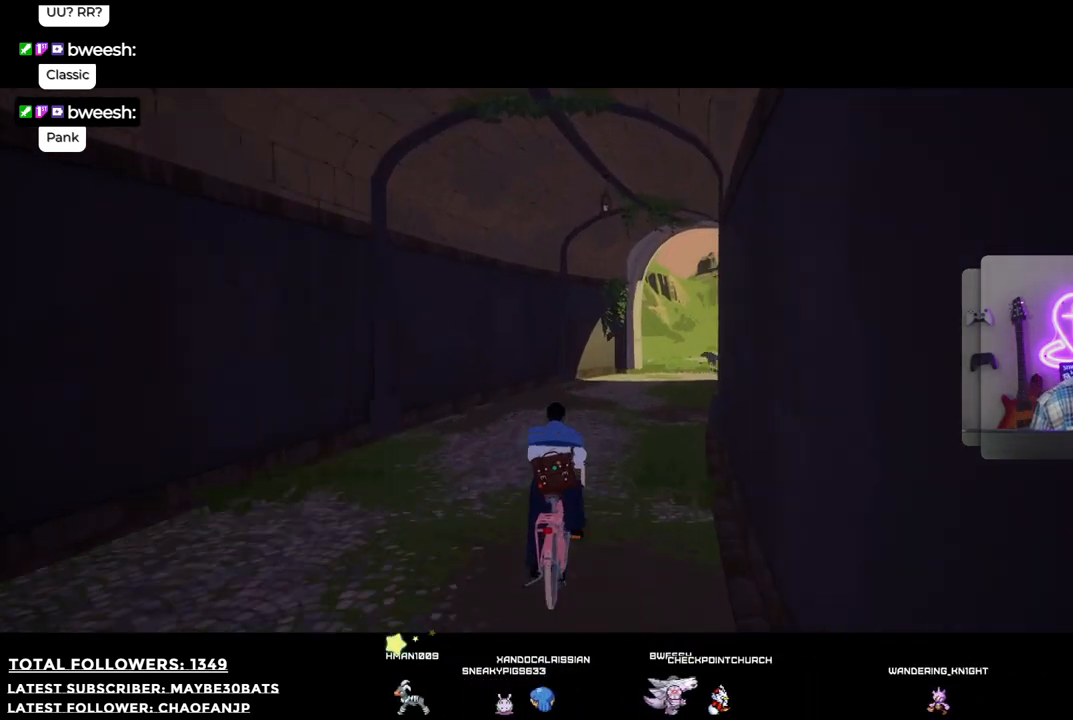
{"buttons": [], "left_stick": "up", "right_stick": "right", "events": [[110, "right_stick", "right"]]}
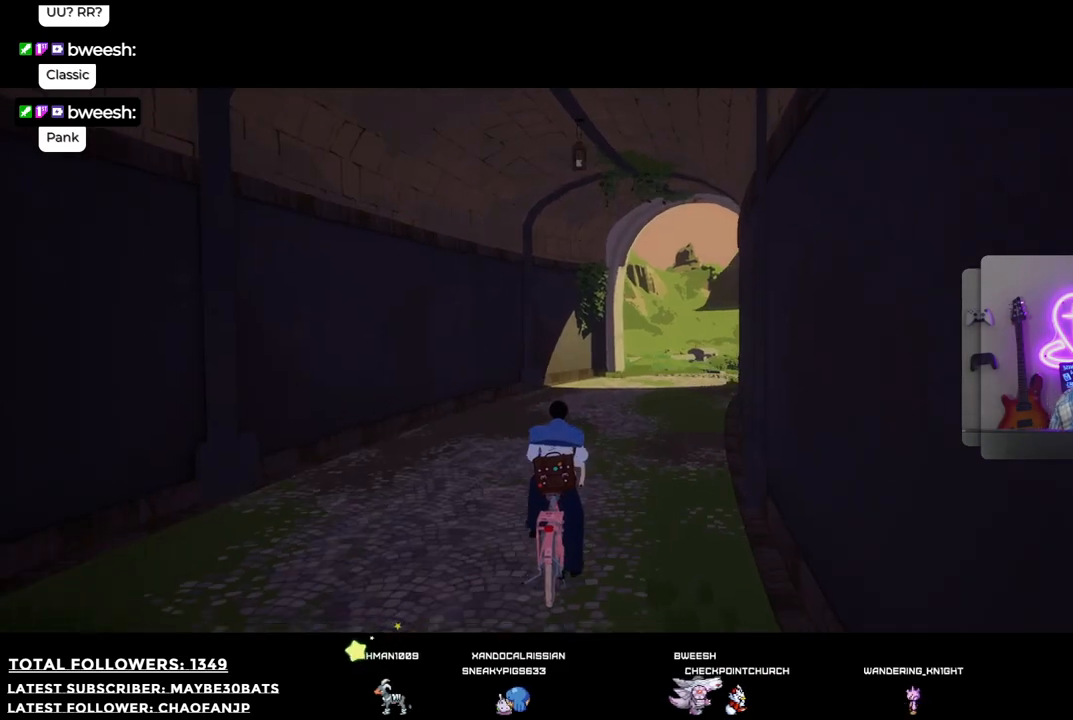
{"buttons": [], "left_stick": "up", "right_stick": "right", "events": []}
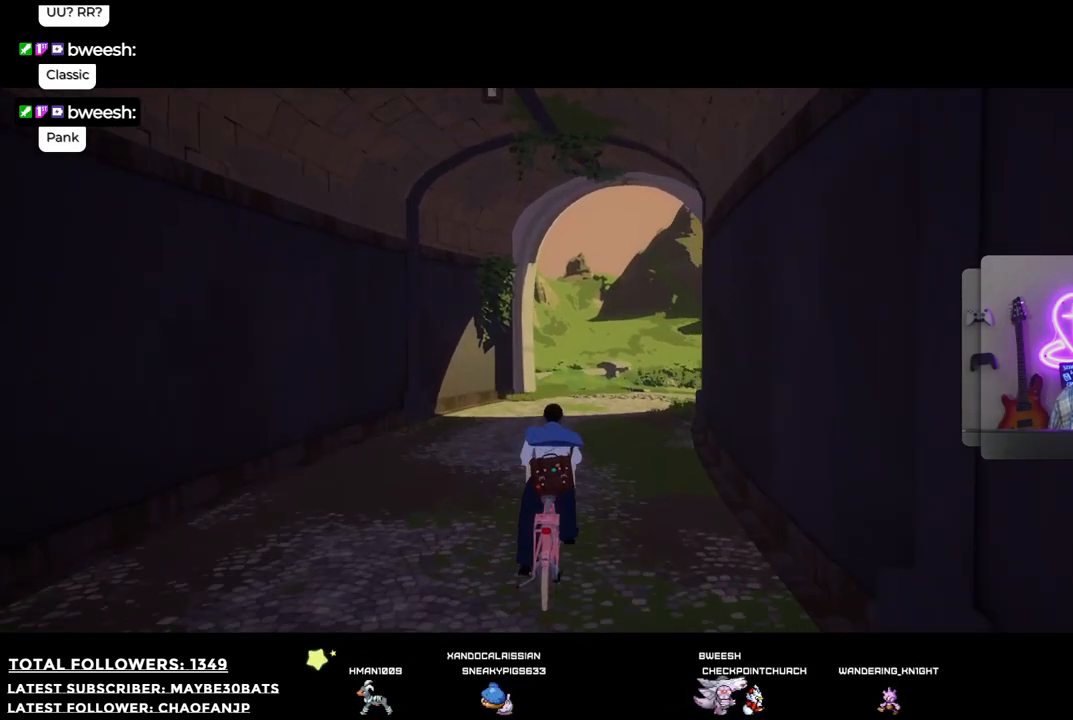
{"buttons": [], "left_stick": "up", "right_stick": "right", "events": []}
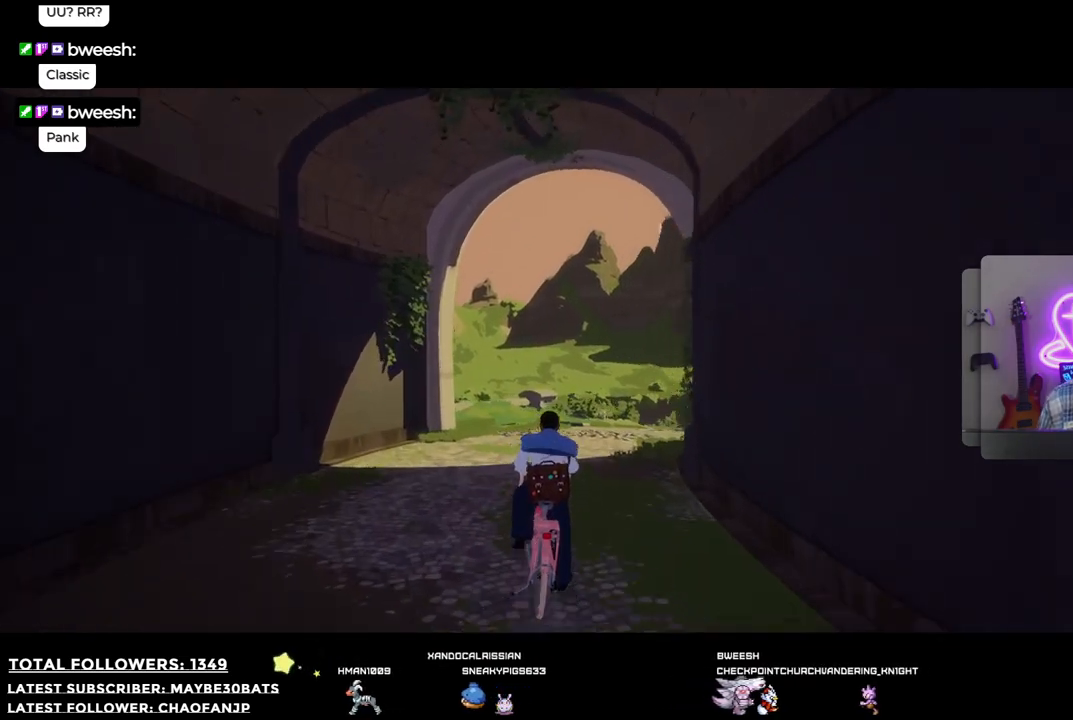
{"buttons": [], "left_stick": "up", "right_stick": "right", "events": []}
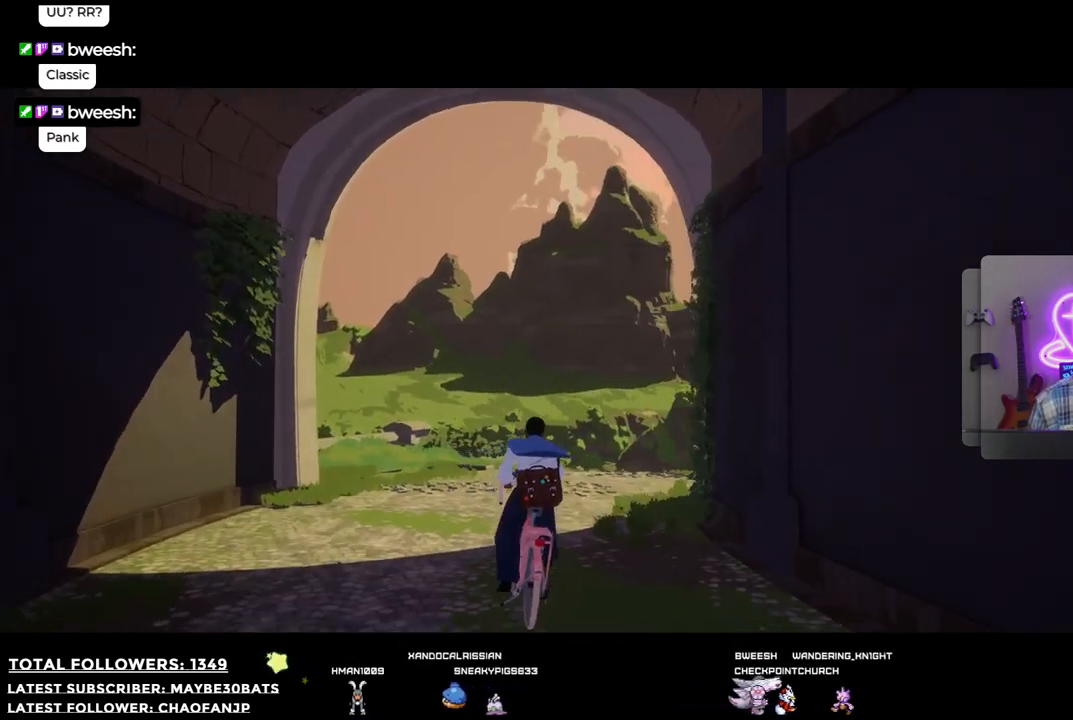
{"buttons": [], "left_stick": "up", "right_stick": "down-right", "events": [[312, "right_stick", "down-right"]]}